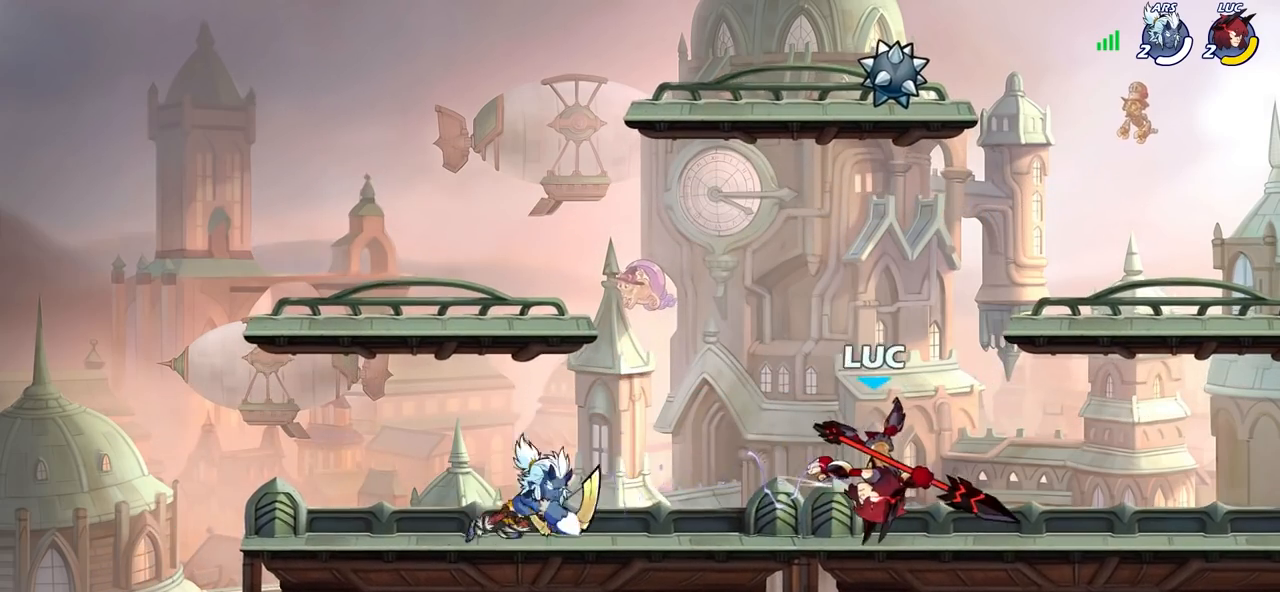
Gameplay with a controller (PlayStation layout); each line is a JSON object with the inputs held at the frame after it. "events" lists button and stick changes between this image and that frame as [ms after this image, input, new state], when the widget could be followed in between. Not read: R1.
{"buttons": [], "left_stick": "left", "right_stick": "center", "events": [[100, "CROSS", "down"], [133, "R2", "down"], [267, "left_stick", "up-left"], [317, "CROSS", "up"], [317, "R2", "up"], [333, "left_stick", "left"]]}
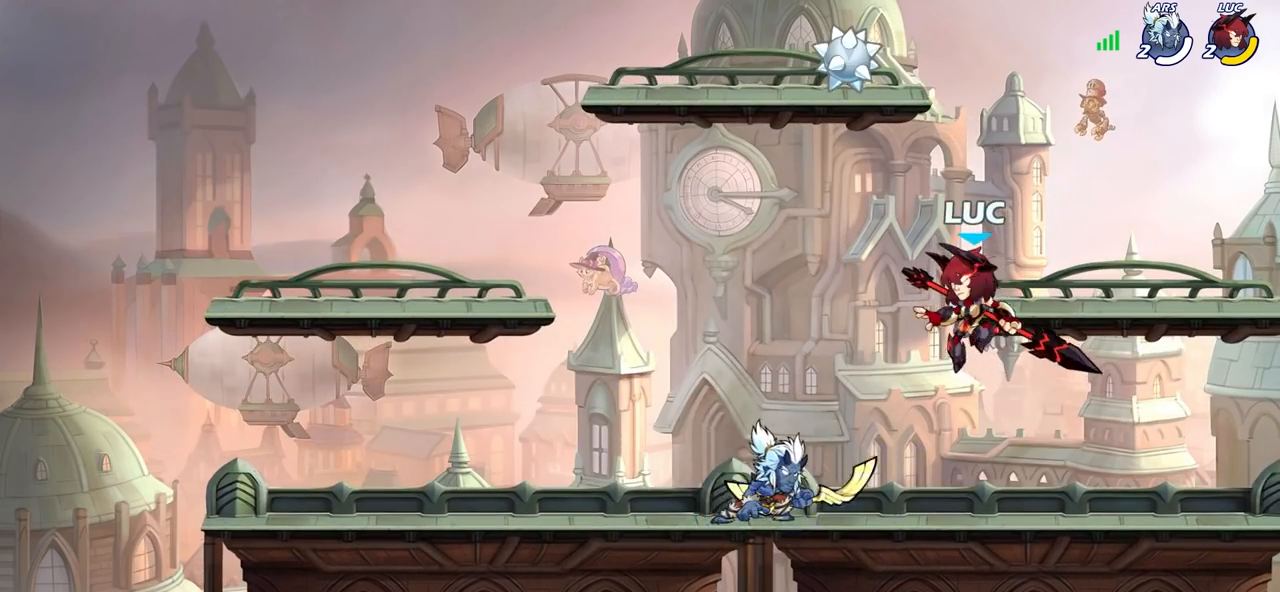
{"buttons": [], "left_stick": "center", "right_stick": "center", "events": [[33, "SQUARE", "down"], [33, "left_stick", "center"], [100, "SQUARE", "up"]]}
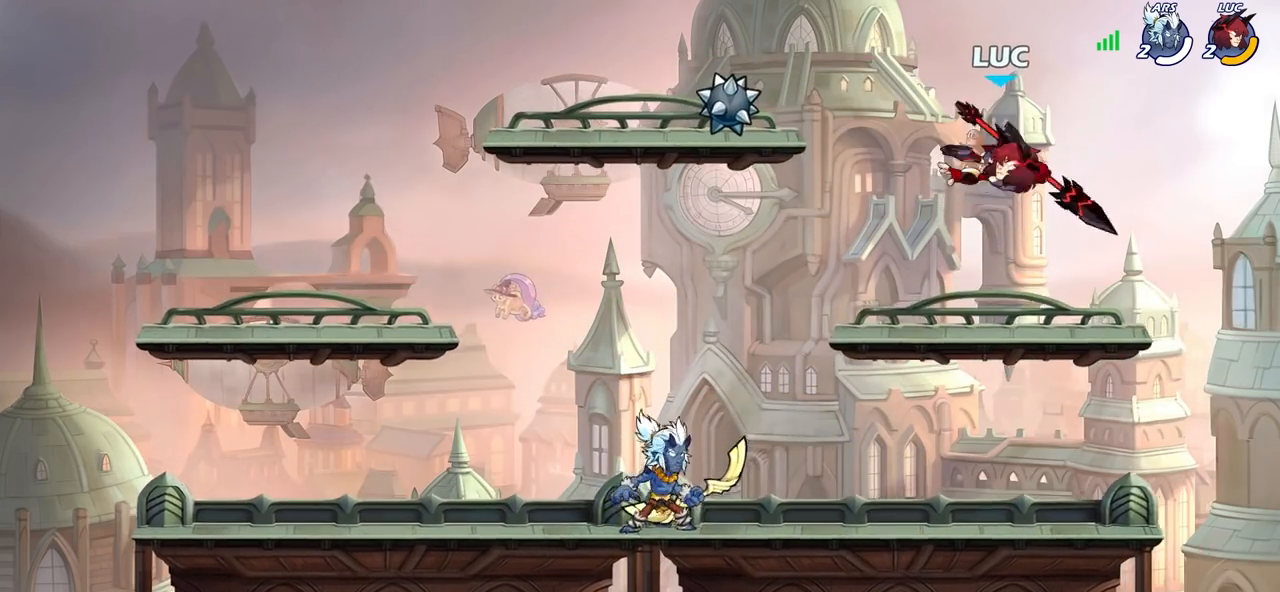
{"buttons": [], "left_stick": "left", "right_stick": "center", "events": [[17, "left_stick", "right"], [283, "left_stick", "down"], [333, "left_stick", "down-left"], [483, "left_stick", "left"]]}
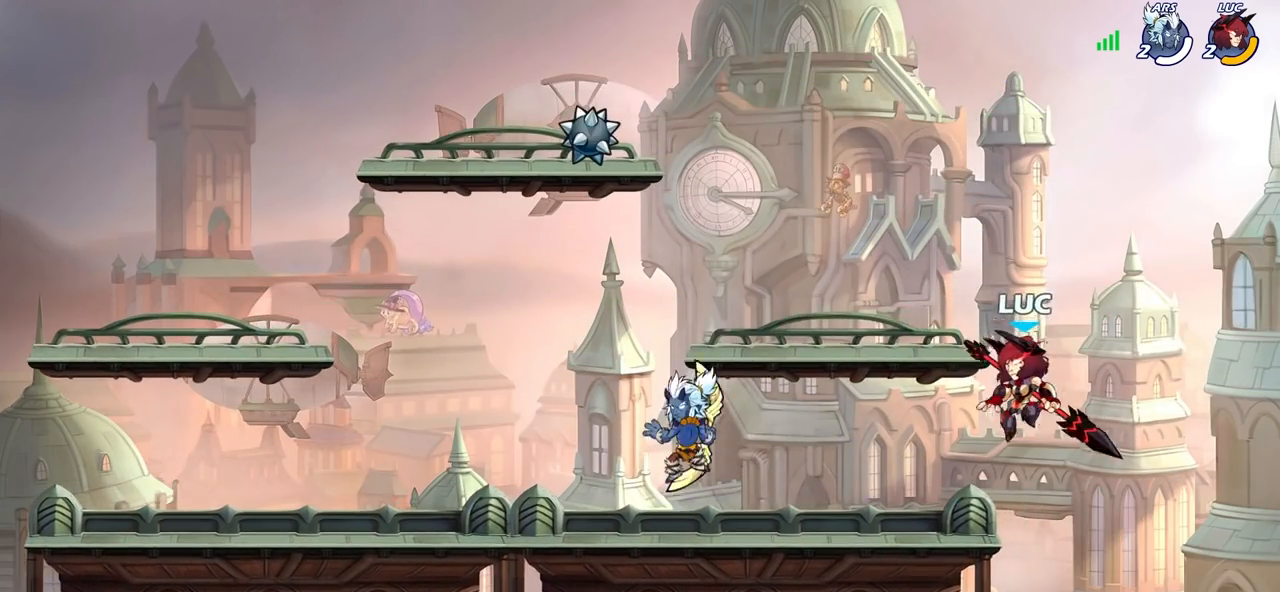
{"buttons": ["CROSS", "SQUARE"], "left_stick": "left", "right_stick": "center", "events": [[233, "left_stick", "right"], [317, "left_stick", "left"], [417, "CROSS", "down"], [500, "SQUARE", "down"]]}
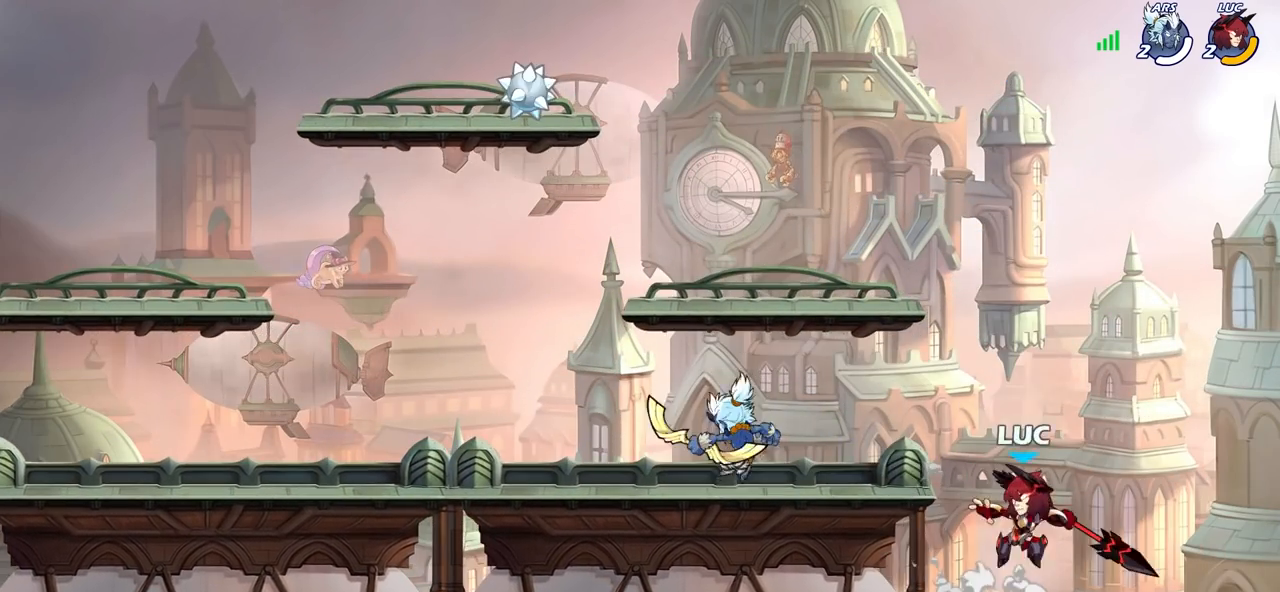
{"buttons": [], "left_stick": "right", "right_stick": "center", "events": [[33, "CROSS", "up"], [33, "right_stick", "down-left"], [117, "SQUARE", "up"], [117, "right_stick", "center"], [400, "left_stick", "right"]]}
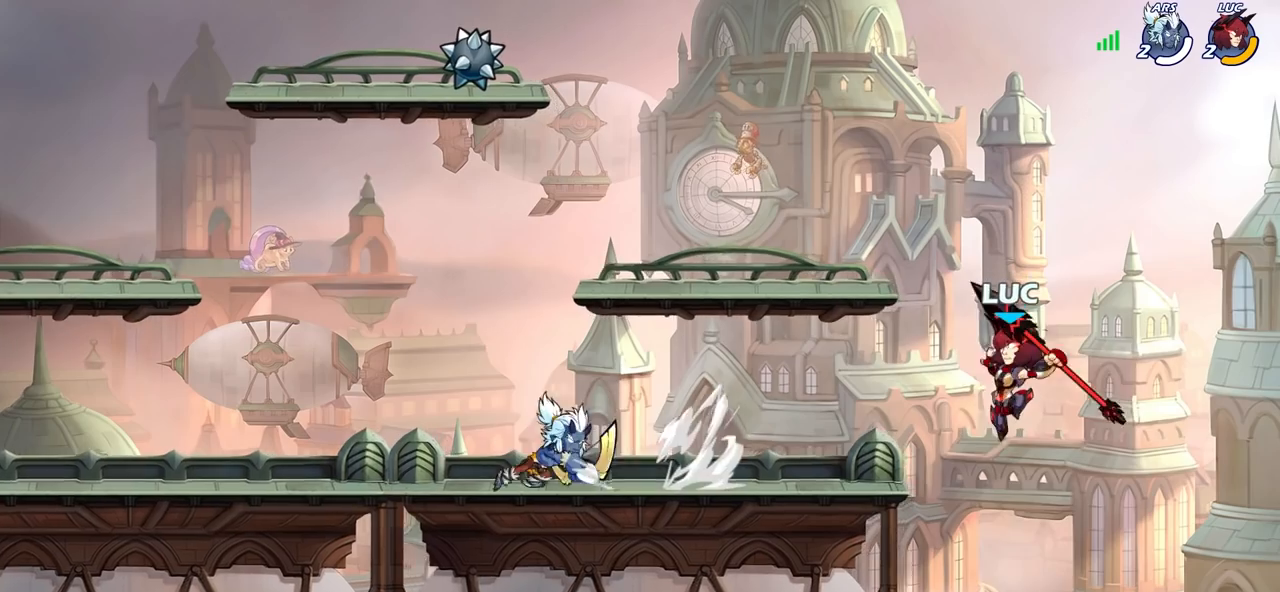
{"buttons": ["CIRCLE"], "left_stick": "left", "right_stick": "center", "events": [[183, "left_stick", "left"], [383, "CROSS", "down"], [433, "CIRCLE", "down"], [433, "CROSS", "up"]]}
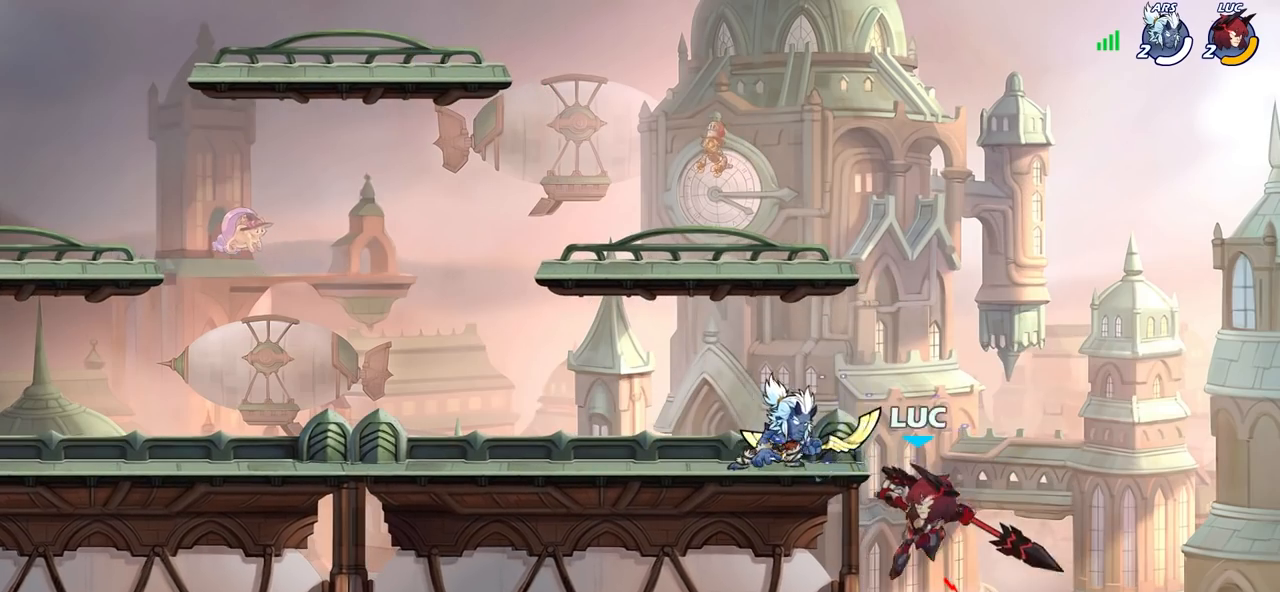
{"buttons": [], "left_stick": "up-right", "right_stick": "center", "events": [[83, "CIRCLE", "up"], [283, "left_stick", "up-right"]]}
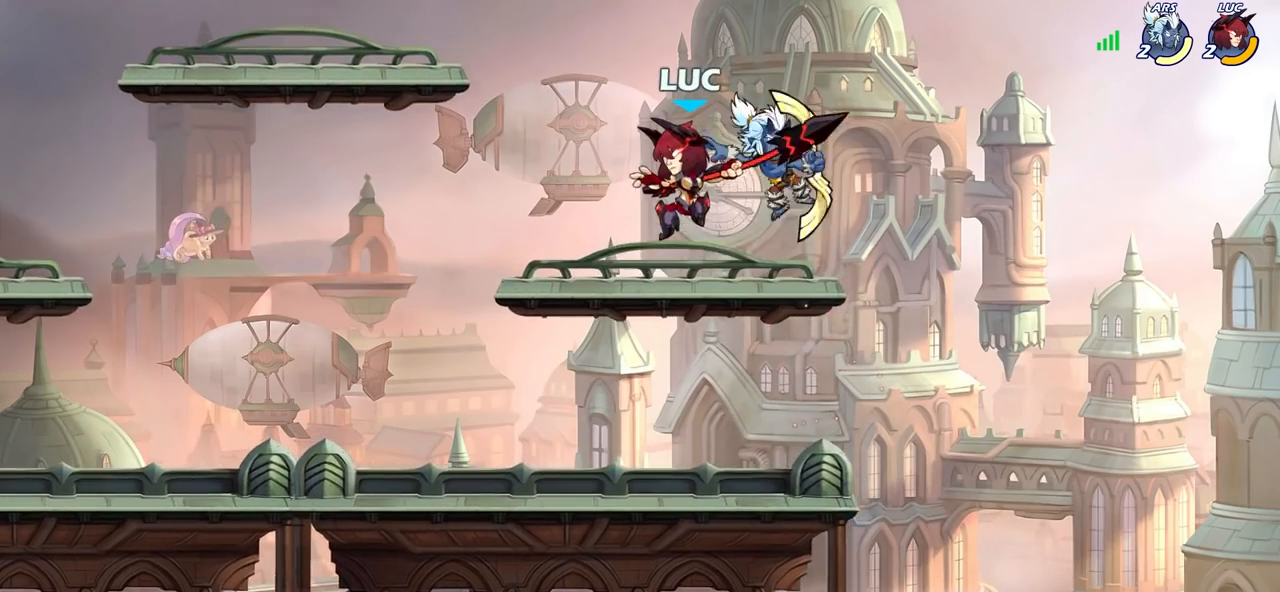
{"buttons": [], "left_stick": "center", "right_stick": "center", "events": [[167, "left_stick", "center"], [200, "SQUARE", "down"], [283, "SQUARE", "up"], [367, "SQUARE", "down"], [450, "SQUARE", "up"]]}
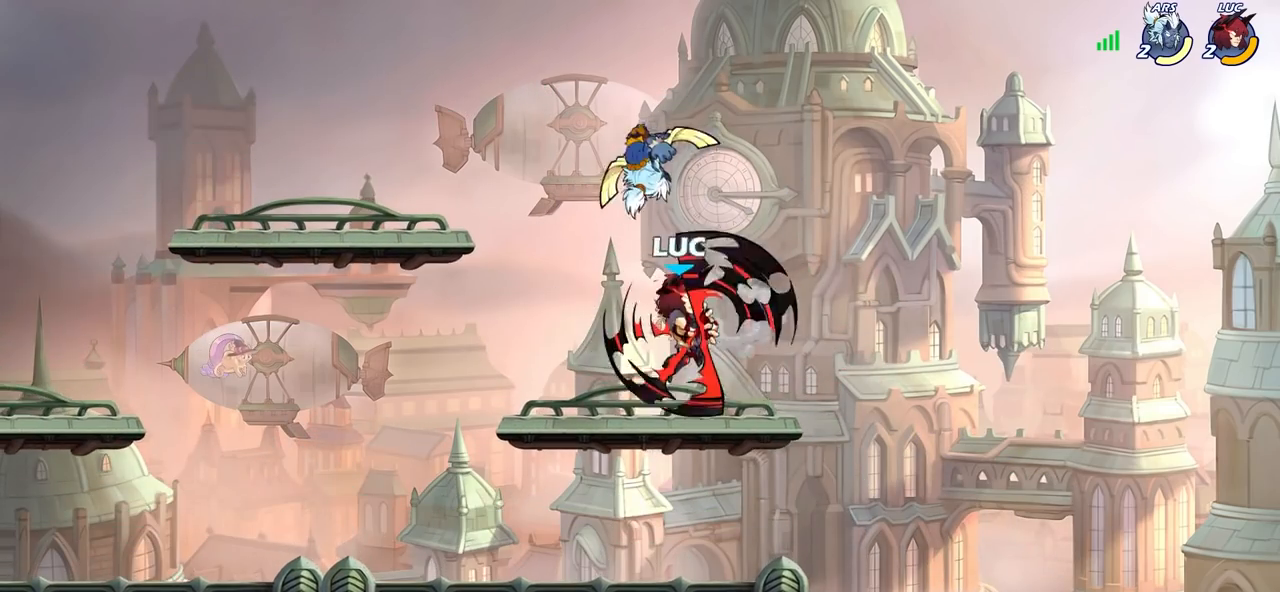
{"buttons": [], "left_stick": "up-left", "right_stick": "center", "events": [[183, "left_stick", "right"], [333, "CROSS", "down"], [417, "left_stick", "up"], [450, "CROSS", "up"], [467, "left_stick", "up-left"]]}
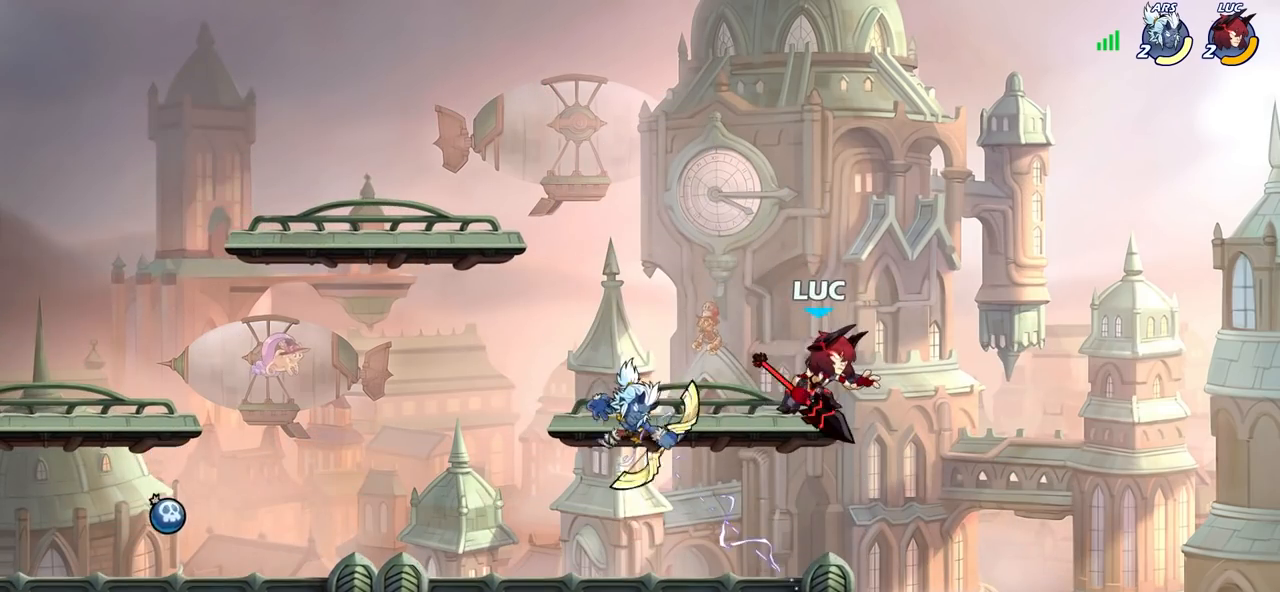
{"buttons": [], "left_stick": "left", "right_stick": "center", "events": [[17, "left_stick", "left"], [183, "left_stick", "down-left"], [417, "left_stick", "left"]]}
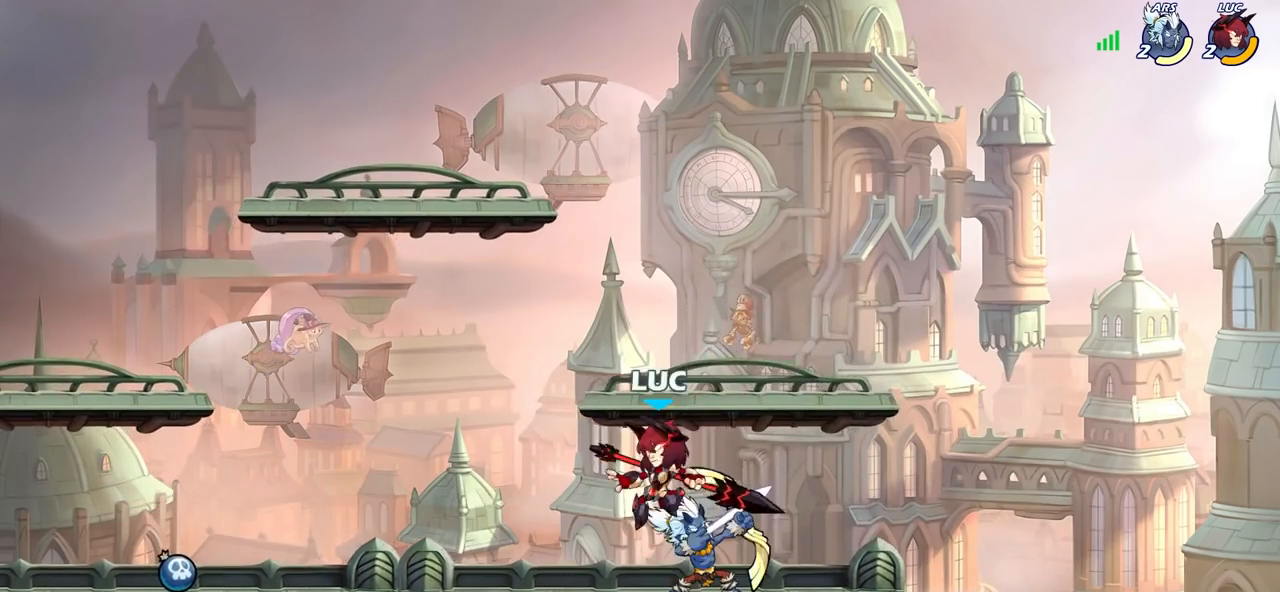
{"buttons": ["SQUARE"], "left_stick": "down-right", "right_stick": "center", "events": [[67, "CROSS", "down"], [117, "left_stick", "up-right"], [250, "CROSS", "up"], [333, "left_stick", "down-right"], [500, "SQUARE", "down"]]}
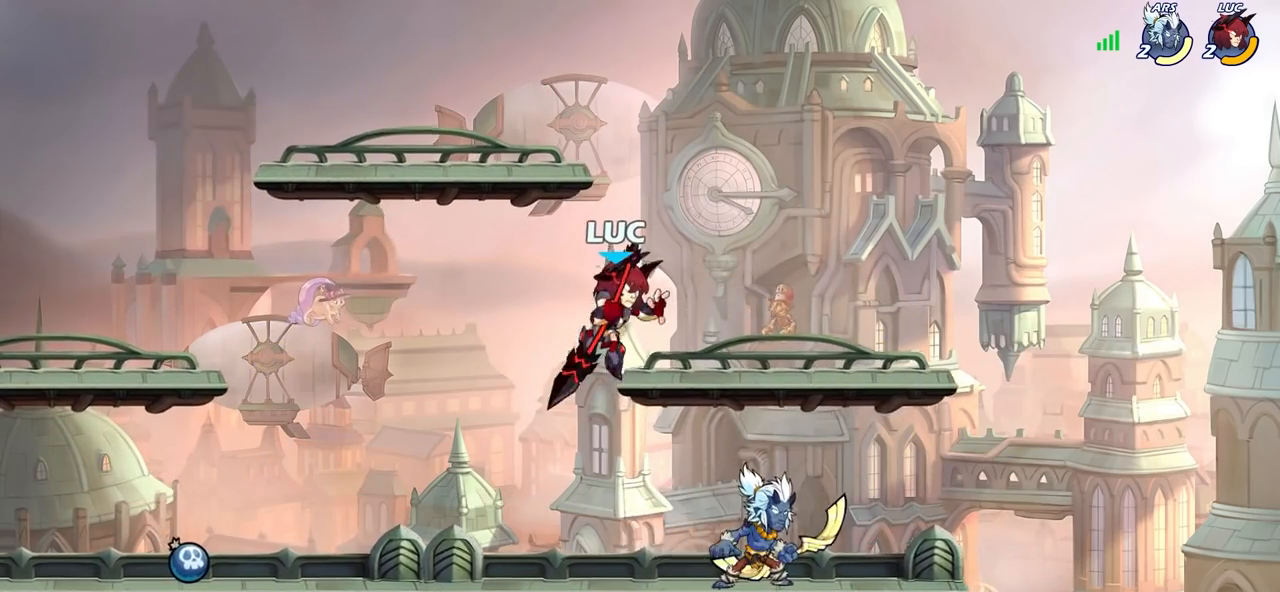
{"buttons": [], "left_stick": "right", "right_stick": "center", "events": [[50, "left_stick", "right"], [83, "SQUARE", "up"]]}
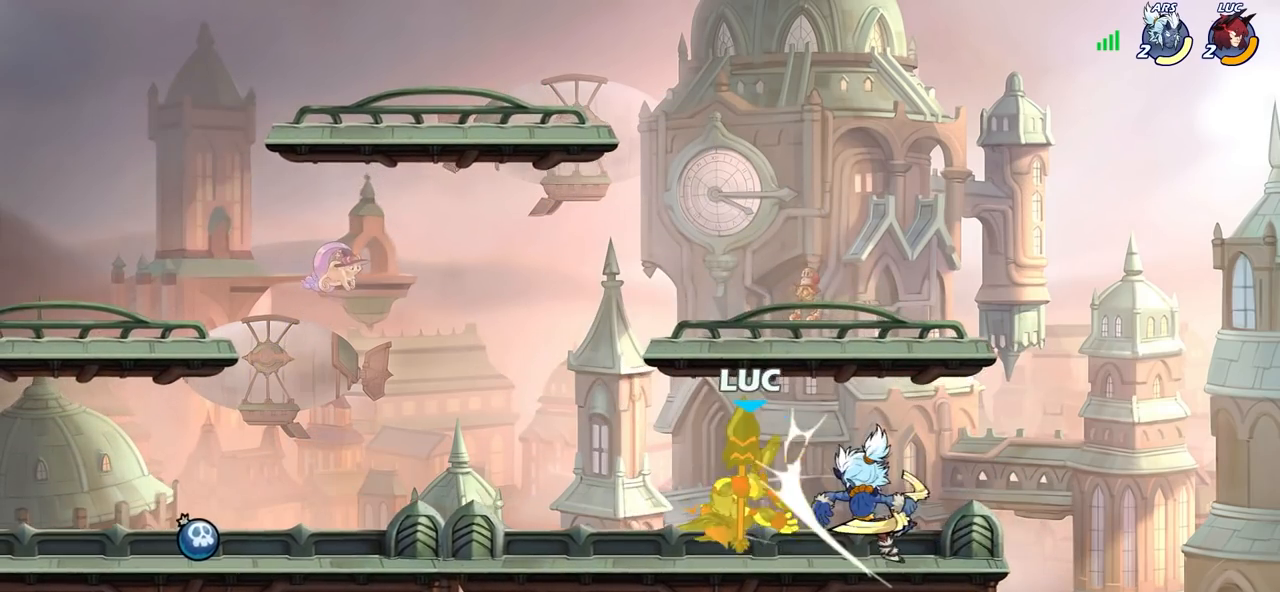
{"buttons": [], "left_stick": "up-left", "right_stick": "center", "events": [[167, "left_stick", "up"], [217, "left_stick", "center"], [467, "left_stick", "up-left"]]}
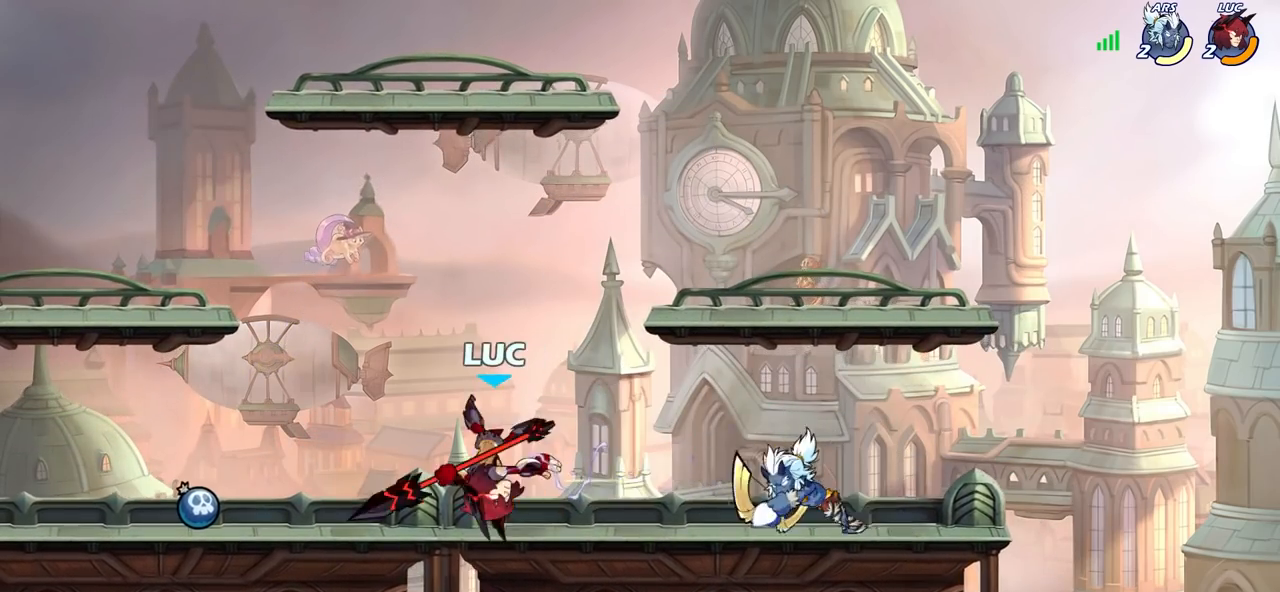
{"buttons": ["SQUARE"], "left_stick": "up-right", "right_stick": "center", "events": [[117, "R2", "down"], [300, "left_stick", "up-right"], [350, "R2", "up"], [383, "left_stick", "down-right"], [483, "SQUARE", "down"], [500, "left_stick", "up-right"]]}
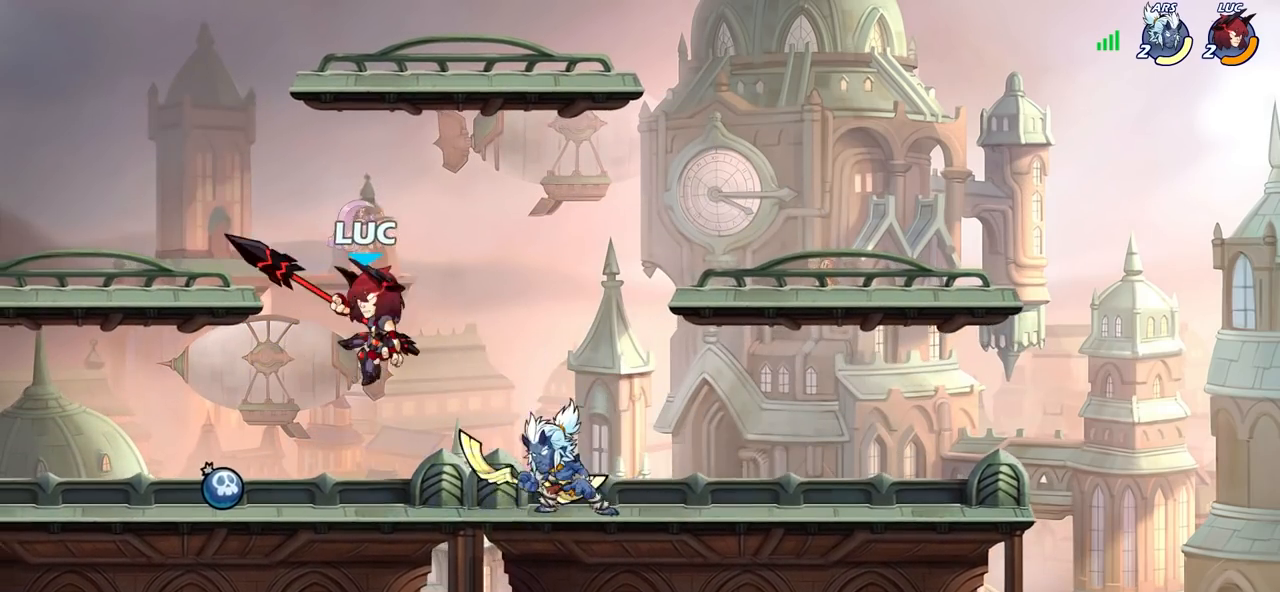
{"buttons": ["SQUARE"], "left_stick": "center", "right_stick": "center", "events": [[67, "SQUARE", "up"], [417, "left_stick", "center"], [500, "SQUARE", "down"]]}
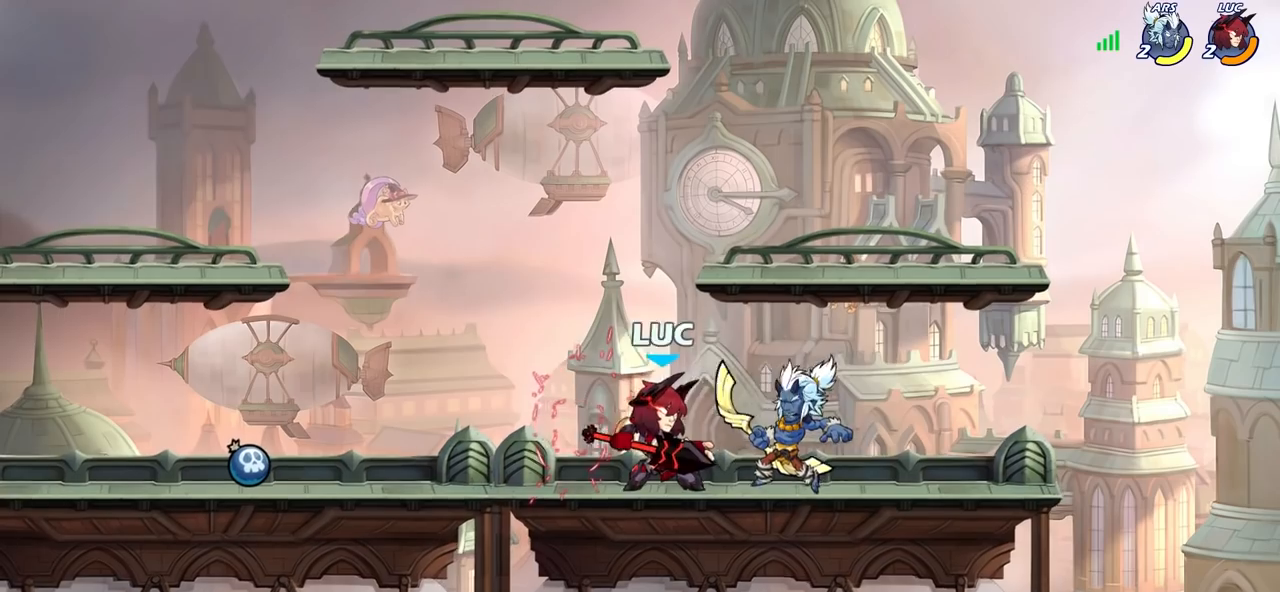
{"buttons": [], "left_stick": "right", "right_stick": "center", "events": [[67, "SQUARE", "up"], [167, "SQUARE", "down"], [233, "SQUARE", "up"], [333, "SQUARE", "down"], [417, "SQUARE", "up"], [500, "left_stick", "right"]]}
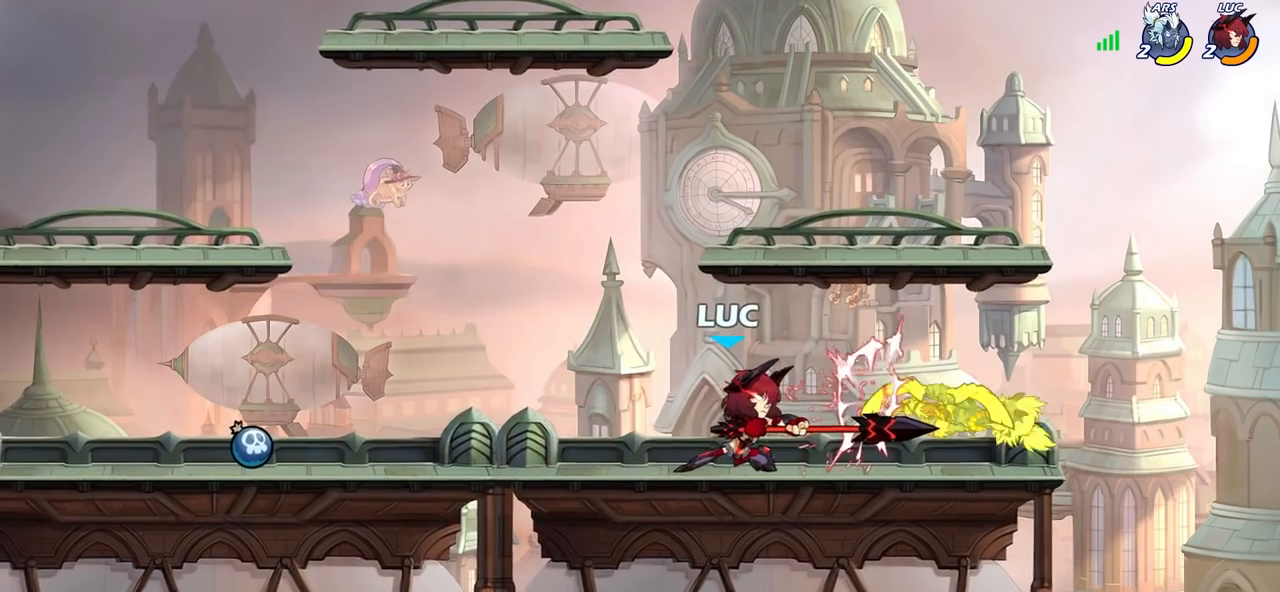
{"buttons": [], "left_stick": "center", "right_stick": "center", "events": [[117, "R2", "down"], [133, "left_stick", "down"], [167, "SQUARE", "down"], [267, "R2", "up"], [283, "SQUARE", "up"], [300, "left_stick", "center"]]}
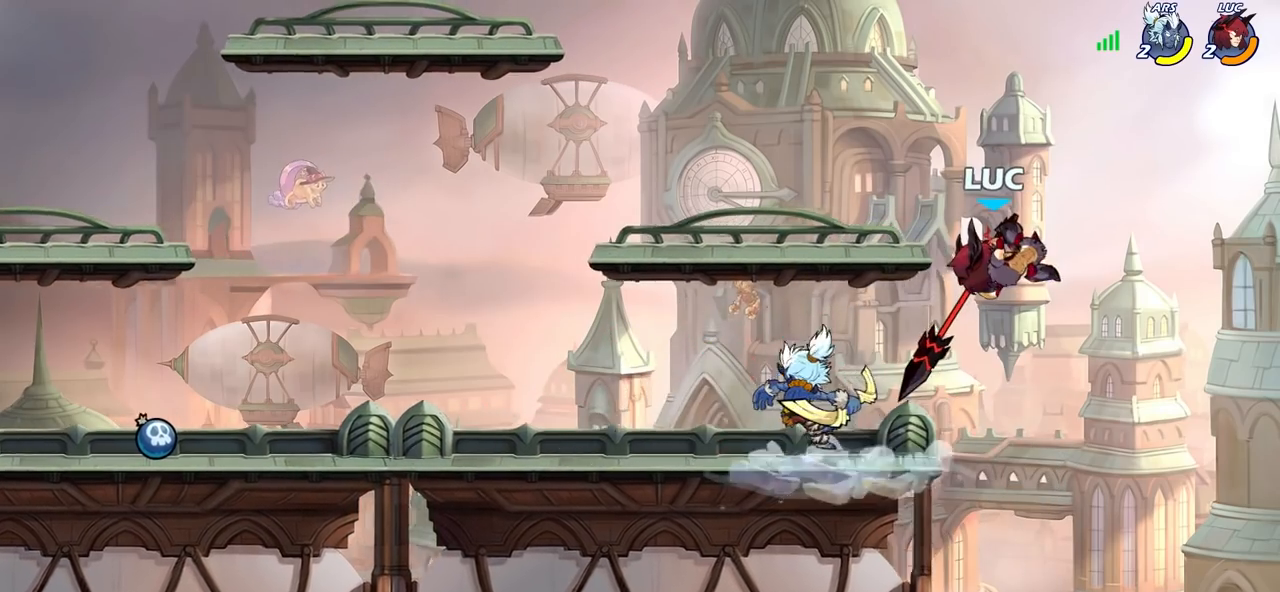
{"buttons": [], "left_stick": "left", "right_stick": "center", "events": [[267, "left_stick", "left"]]}
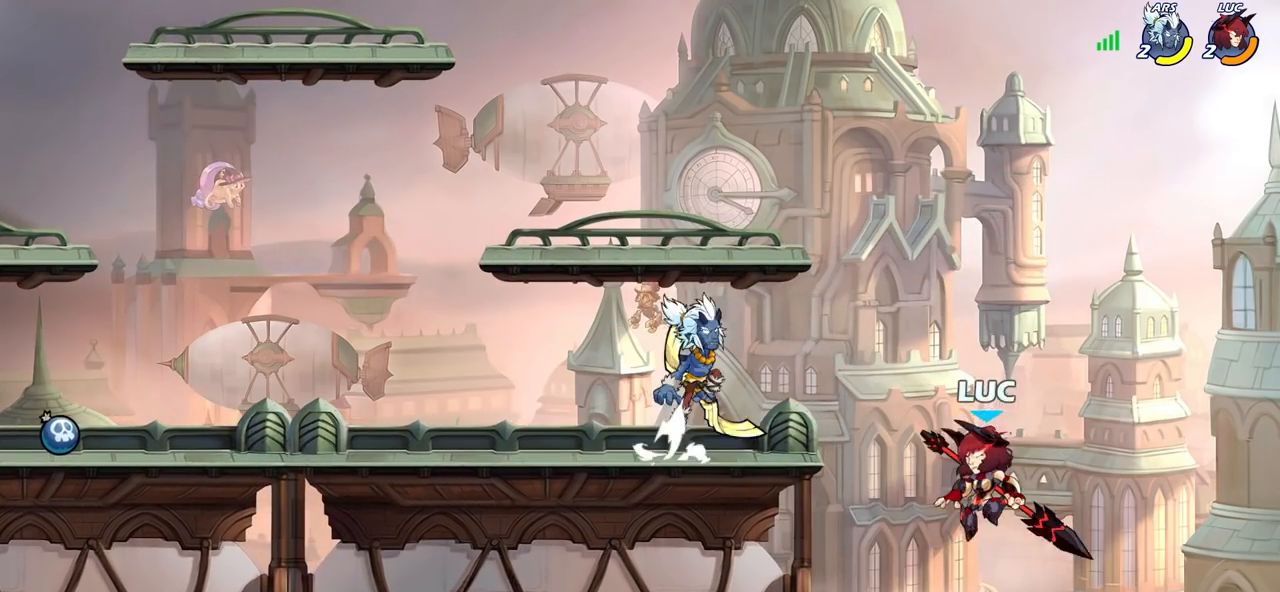
{"buttons": ["CIRCLE"], "left_stick": "right", "right_stick": "center", "events": [[67, "left_stick", "up-left"], [133, "CROSS", "down"], [183, "CIRCLE", "down"], [200, "CROSS", "up"], [250, "left_stick", "up-right"], [383, "left_stick", "right"]]}
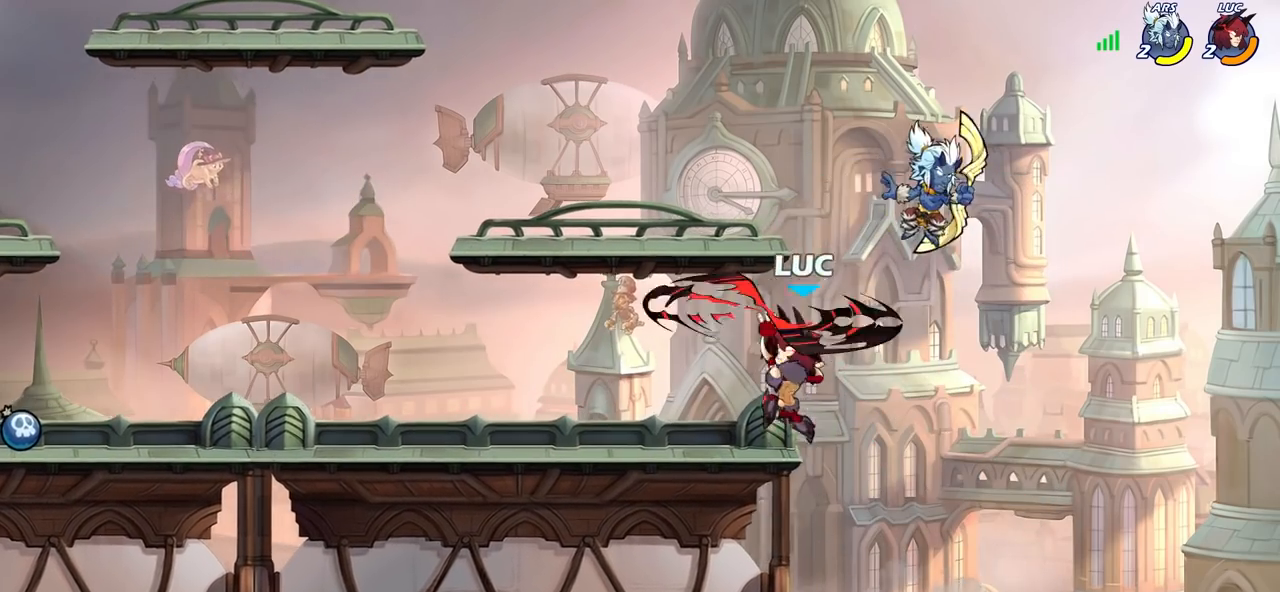
{"buttons": [], "left_stick": "center", "right_stick": "center", "events": [[300, "CIRCLE", "up"], [367, "left_stick", "up"], [483, "left_stick", "center"]]}
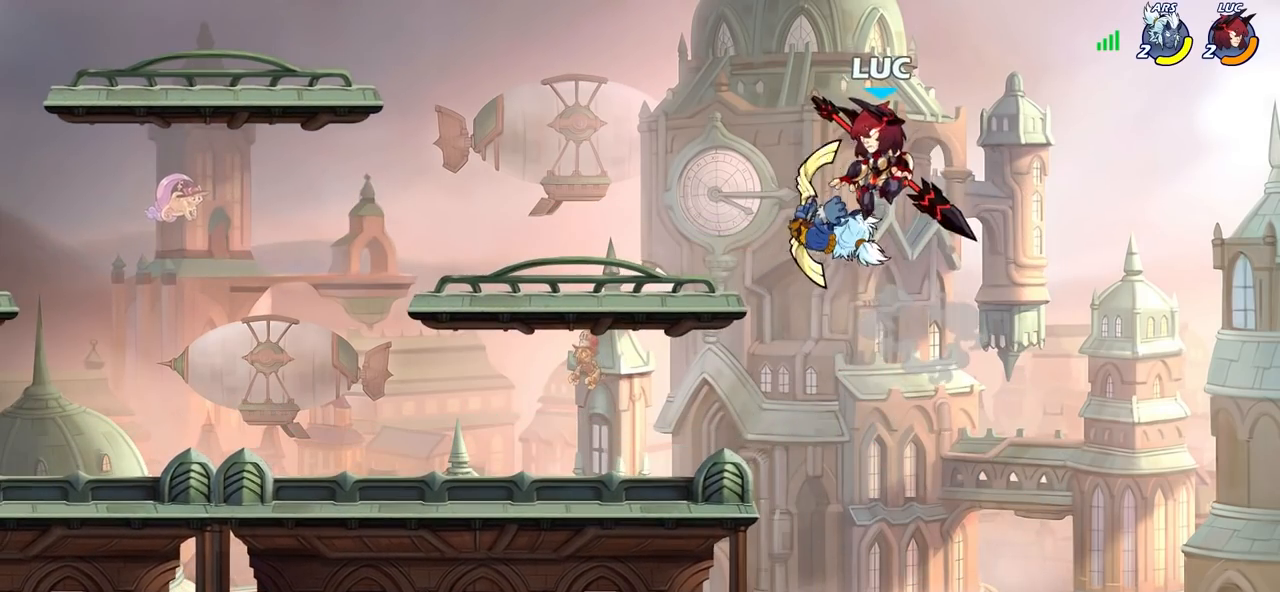
{"buttons": [], "left_stick": "left", "right_stick": "center", "events": [[200, "left_stick", "left"], [367, "SQUARE", "down"], [467, "SQUARE", "up"]]}
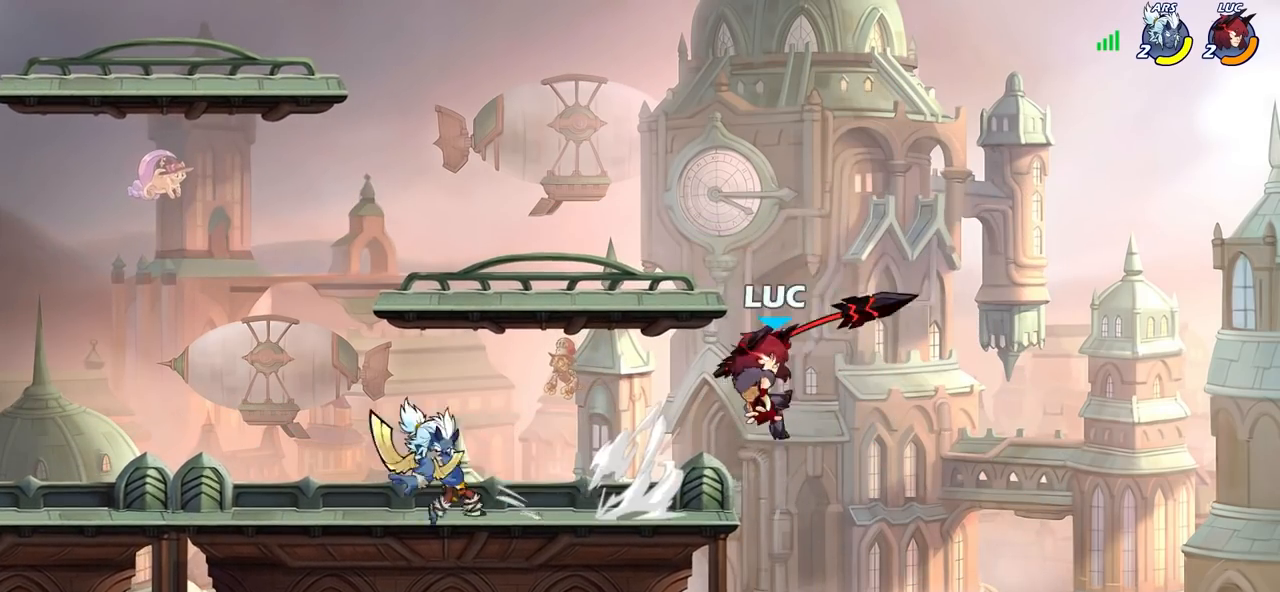
{"buttons": ["SQUARE", "R2"], "left_stick": "left", "right_stick": "center", "events": [[467, "R2", "down"], [500, "SQUARE", "down"]]}
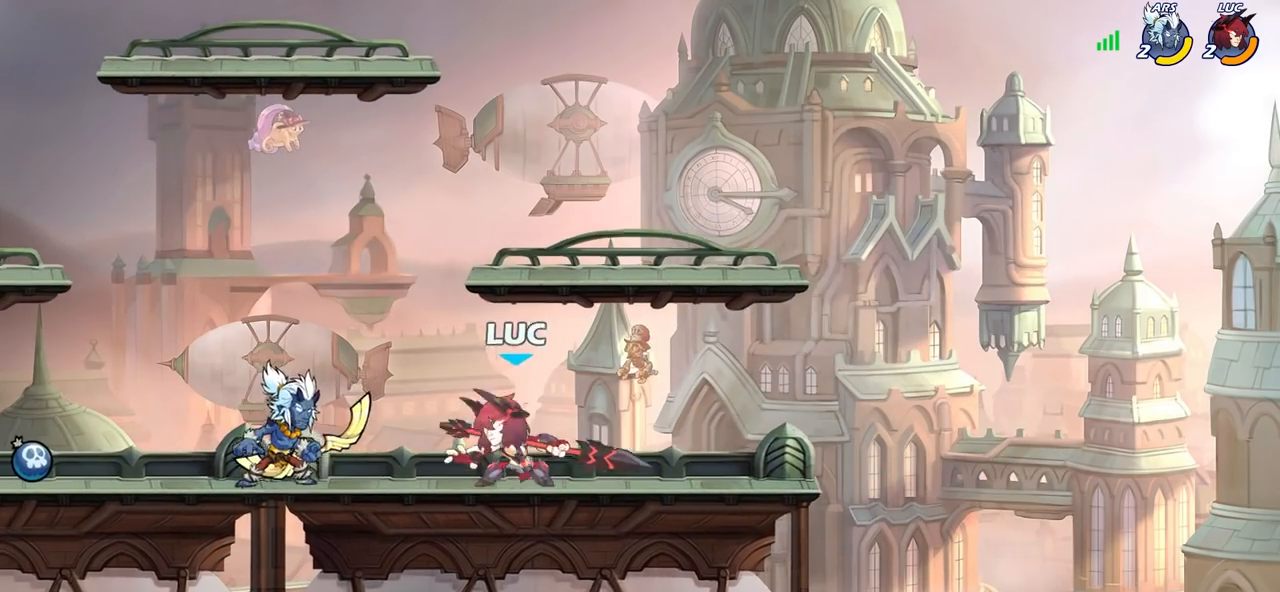
{"buttons": [], "left_stick": "center", "right_stick": "center", "events": [[33, "left_stick", "center"], [83, "SQUARE", "up"], [100, "R2", "up"]]}
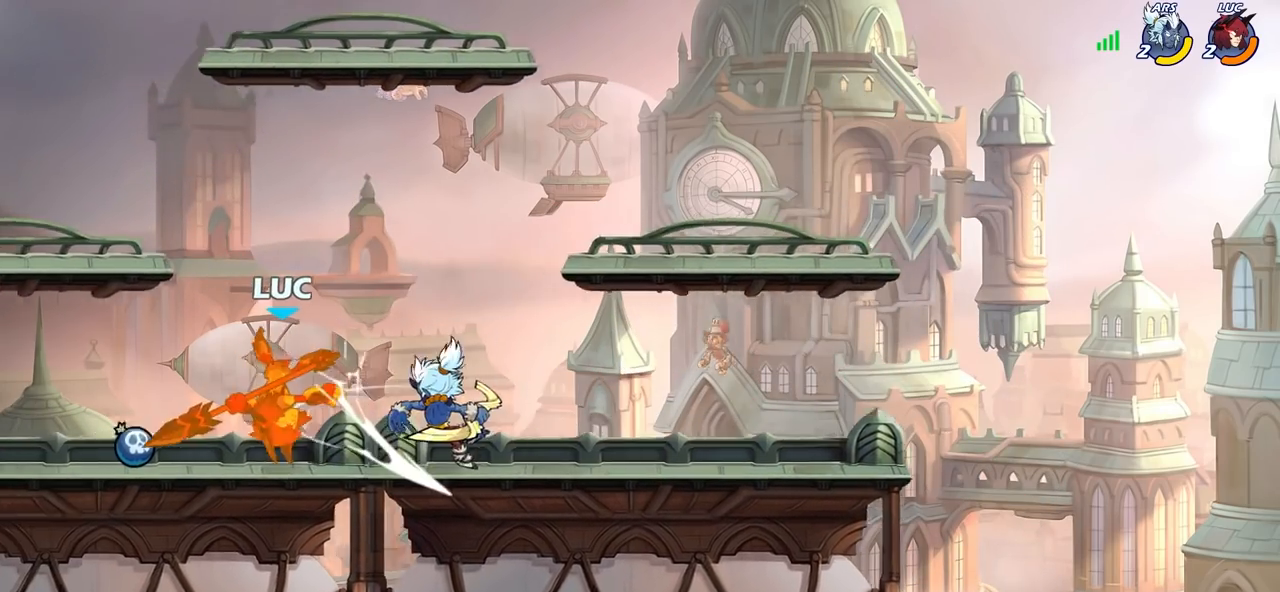
{"buttons": [], "left_stick": "up-left", "right_stick": "center", "events": [[67, "left_stick", "left"], [250, "left_stick", "up-left"]]}
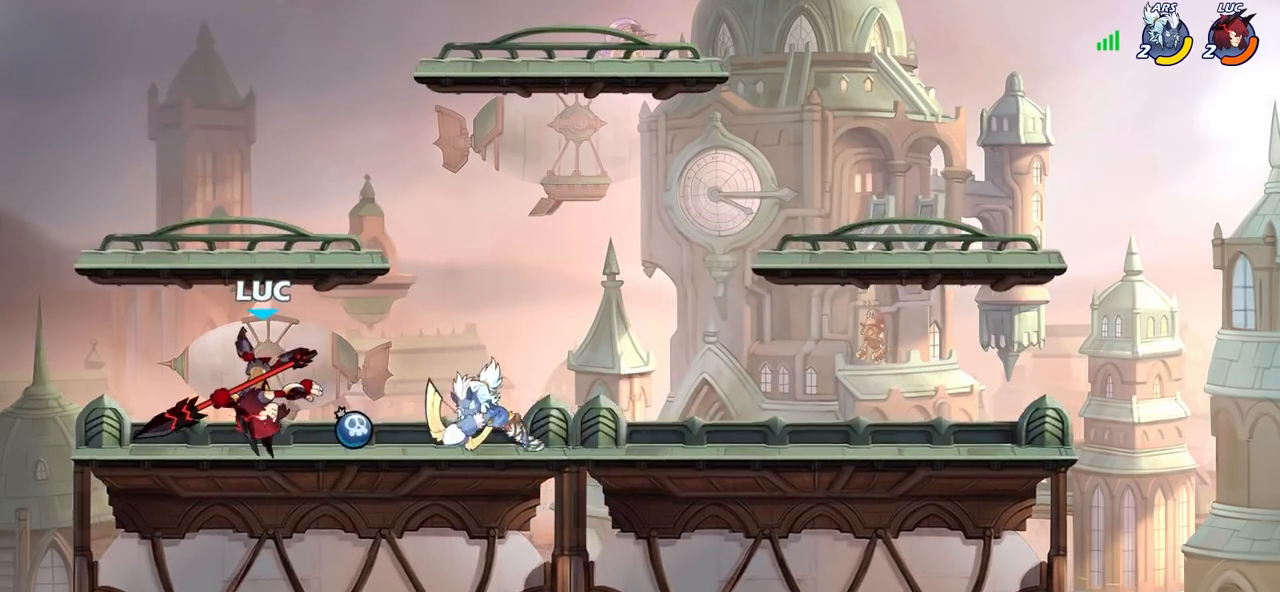
{"buttons": ["CROSS", "R2"], "left_stick": "right", "right_stick": "center", "events": [[50, "R2", "down"], [100, "left_stick", "up"], [217, "left_stick", "up-right"], [250, "R2", "up"], [367, "left_stick", "right"], [483, "CROSS", "down"], [483, "R2", "down"]]}
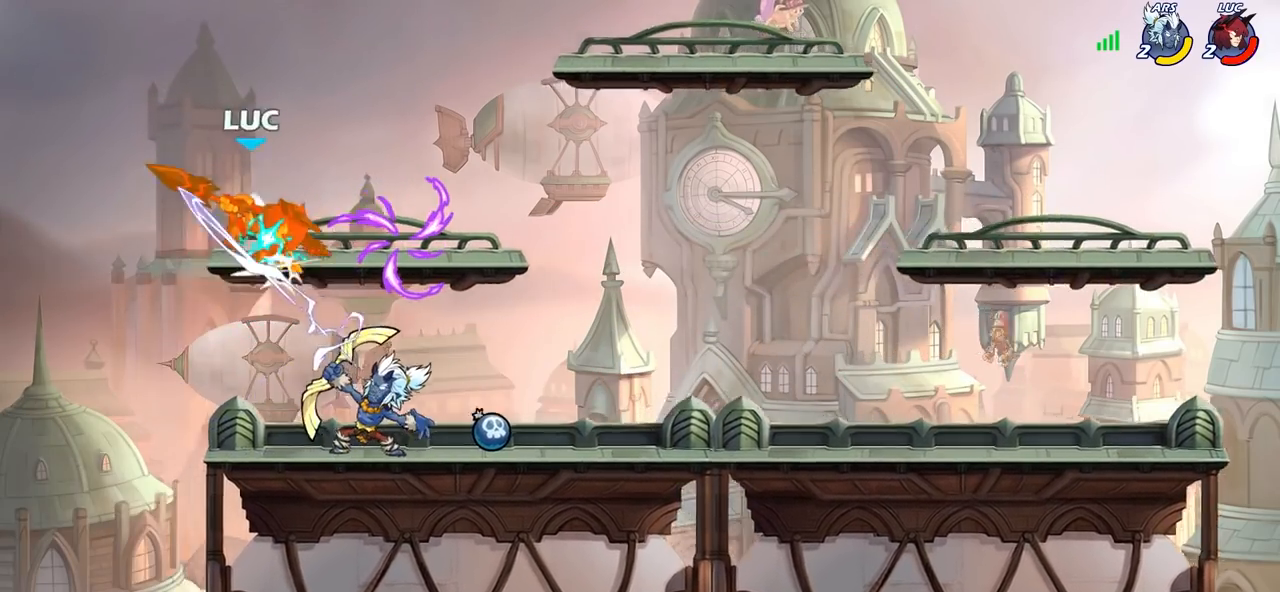
{"buttons": [], "left_stick": "right", "right_stick": "center", "events": [[217, "CROSS", "up"], [250, "R2", "up"], [250, "left_stick", "center"], [467, "left_stick", "right"]]}
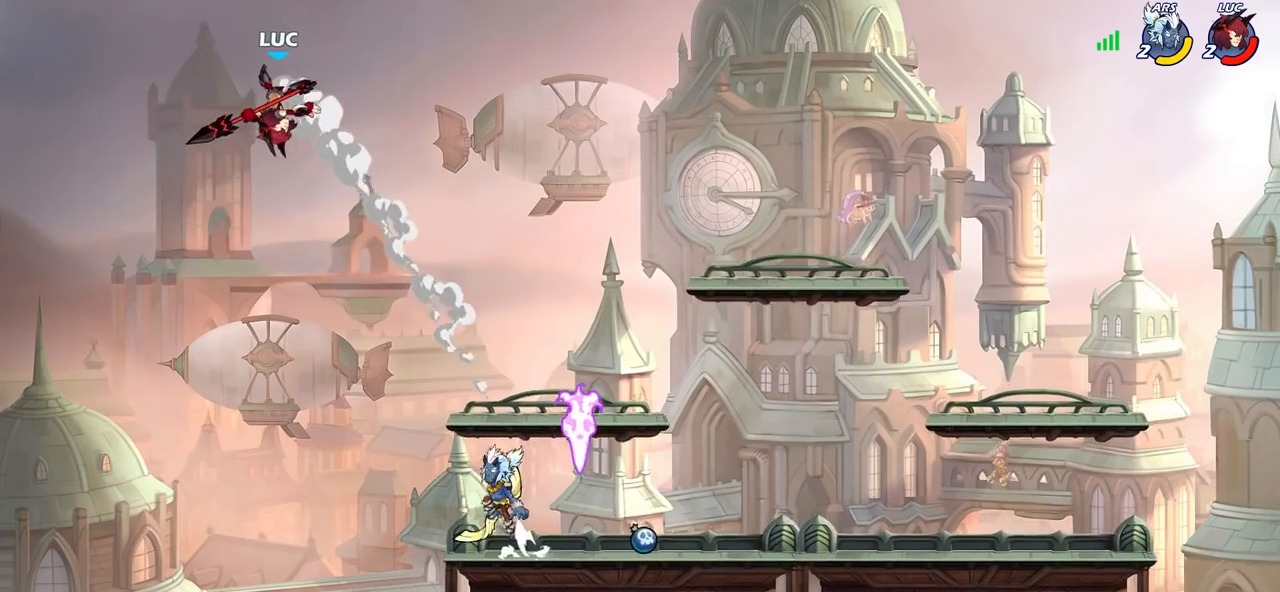
{"buttons": ["CIRCLE"], "left_stick": "down-left", "right_stick": "center", "events": [[133, "R2", "down"], [300, "R2", "up"], [350, "left_stick", "down-left"], [383, "CIRCLE", "down"]]}
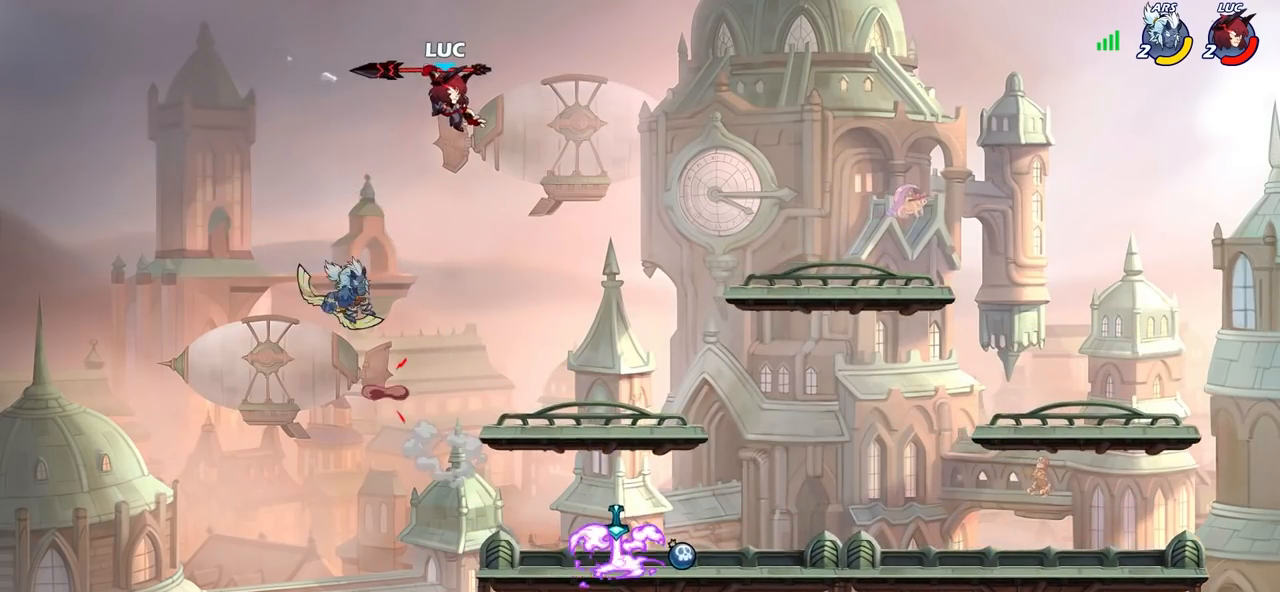
{"buttons": [], "left_stick": "center", "right_stick": "center", "events": [[317, "CIRCLE", "up"], [383, "left_stick", "center"]]}
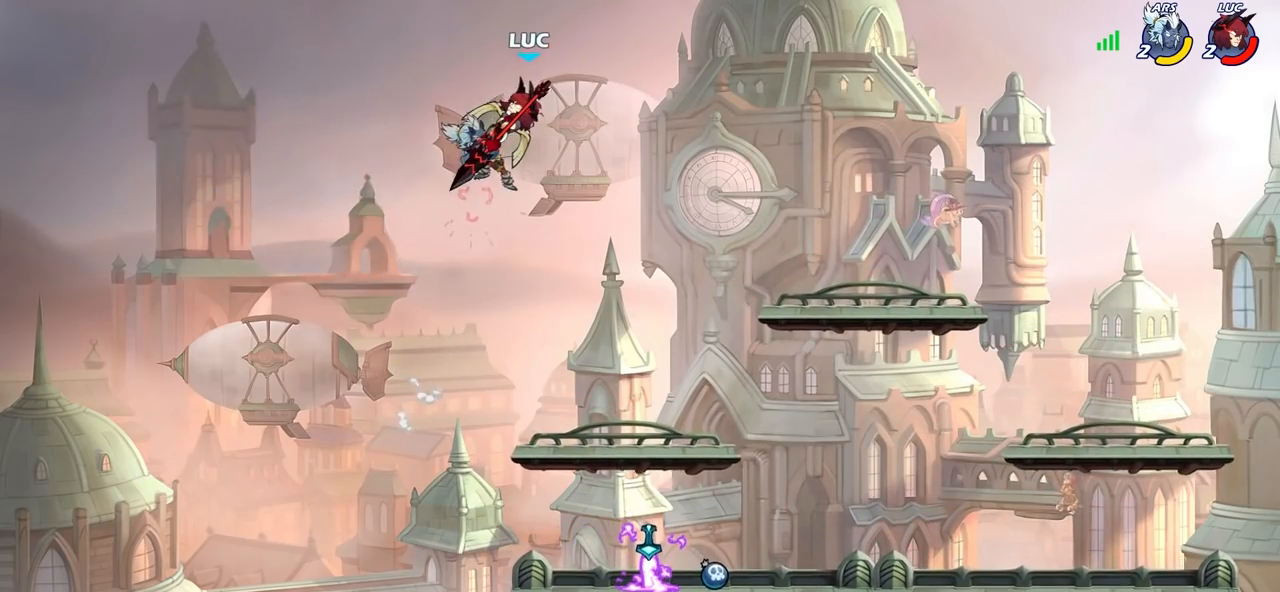
{"buttons": [], "left_stick": "right", "right_stick": "center", "events": [[317, "left_stick", "right"]]}
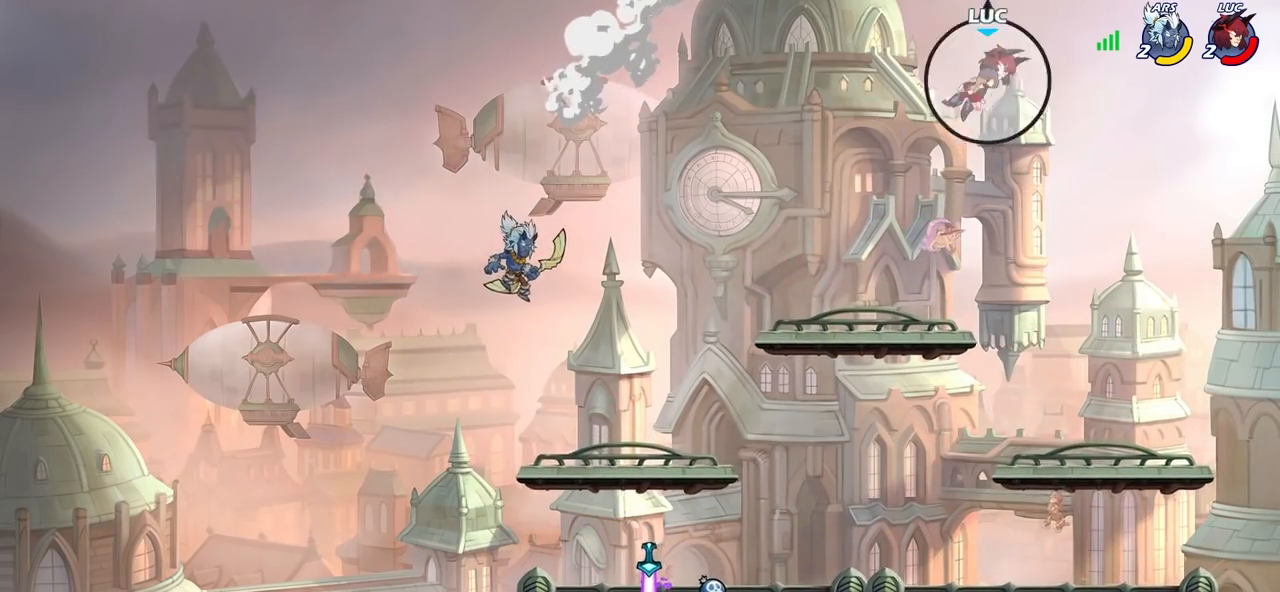
{"buttons": [], "left_stick": "right", "right_stick": "center", "events": []}